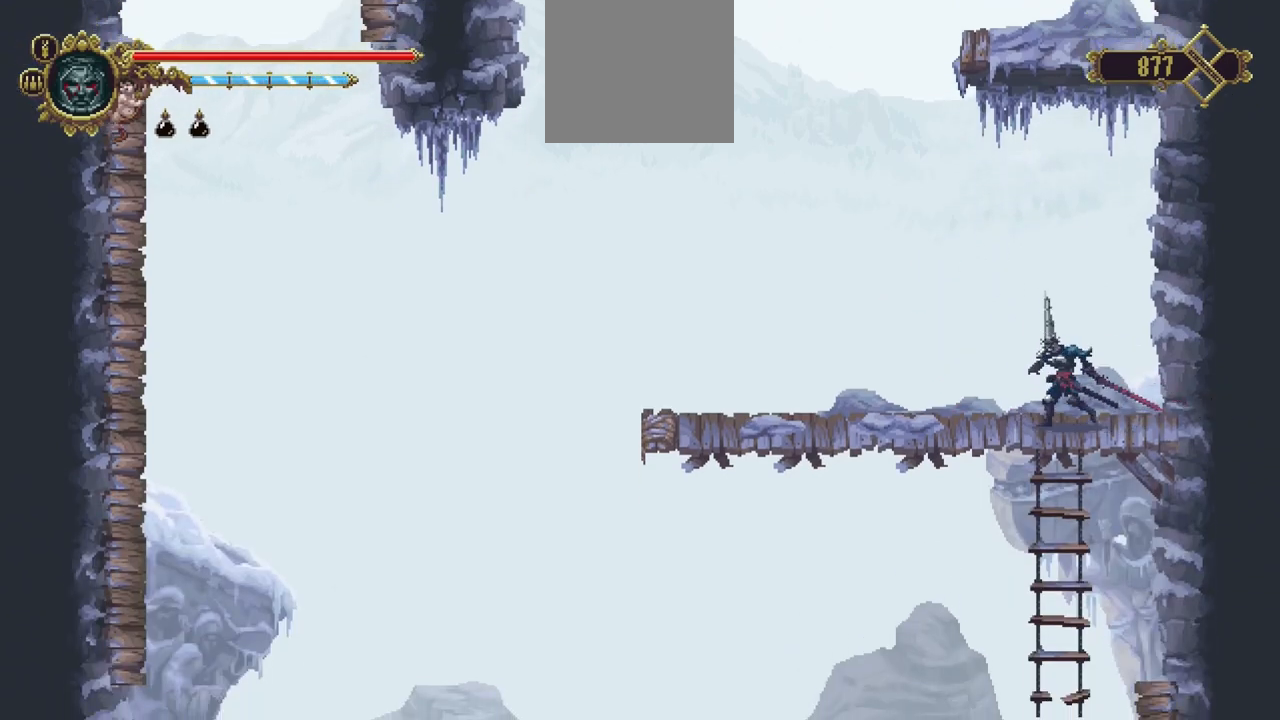
Gameplay with a controller (Xbox layout); each line is a JSON object with the inputs held at the frame after it. "events" lists button and stick changes between this image and that frame as [ms after this image, input, new state], when the widget could be followed in between. Not read: L3 R3.
{"buttons": [], "left_stick": "left", "right_stick": "center", "events": []}
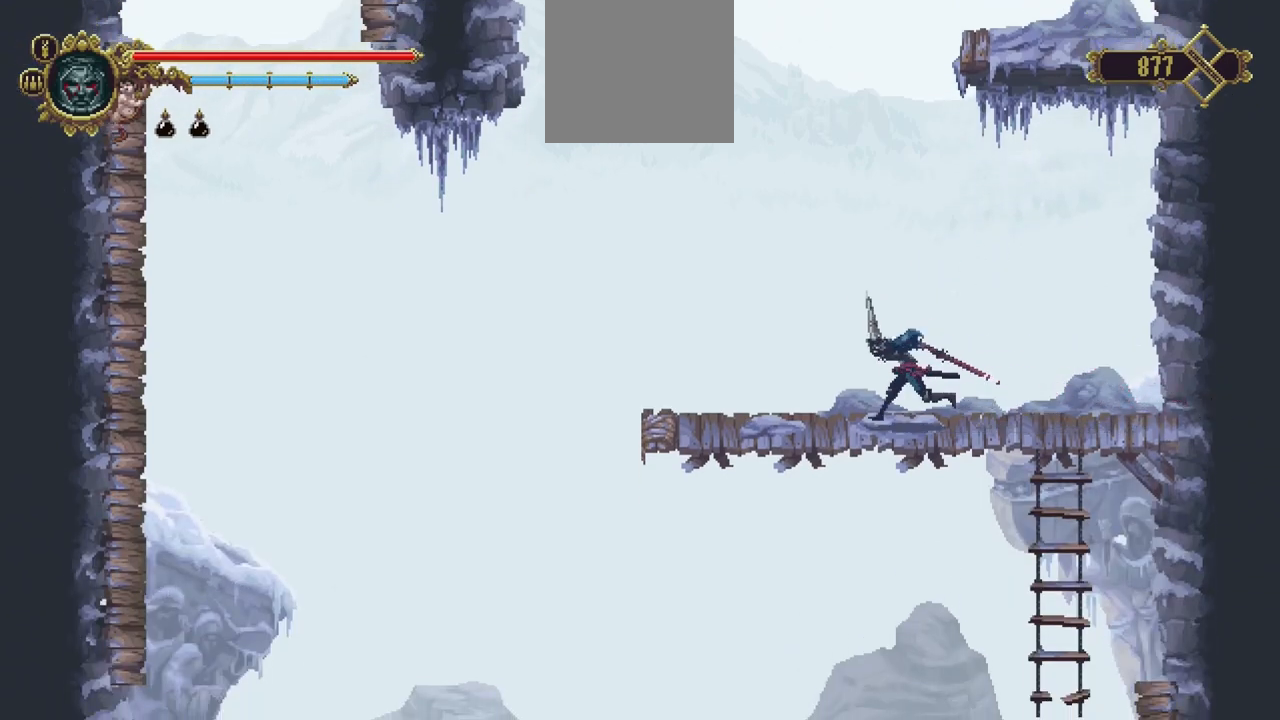
{"buttons": [], "left_stick": "left", "right_stick": "center", "events": [[217, "X", "down"], [417, "X", "up"]]}
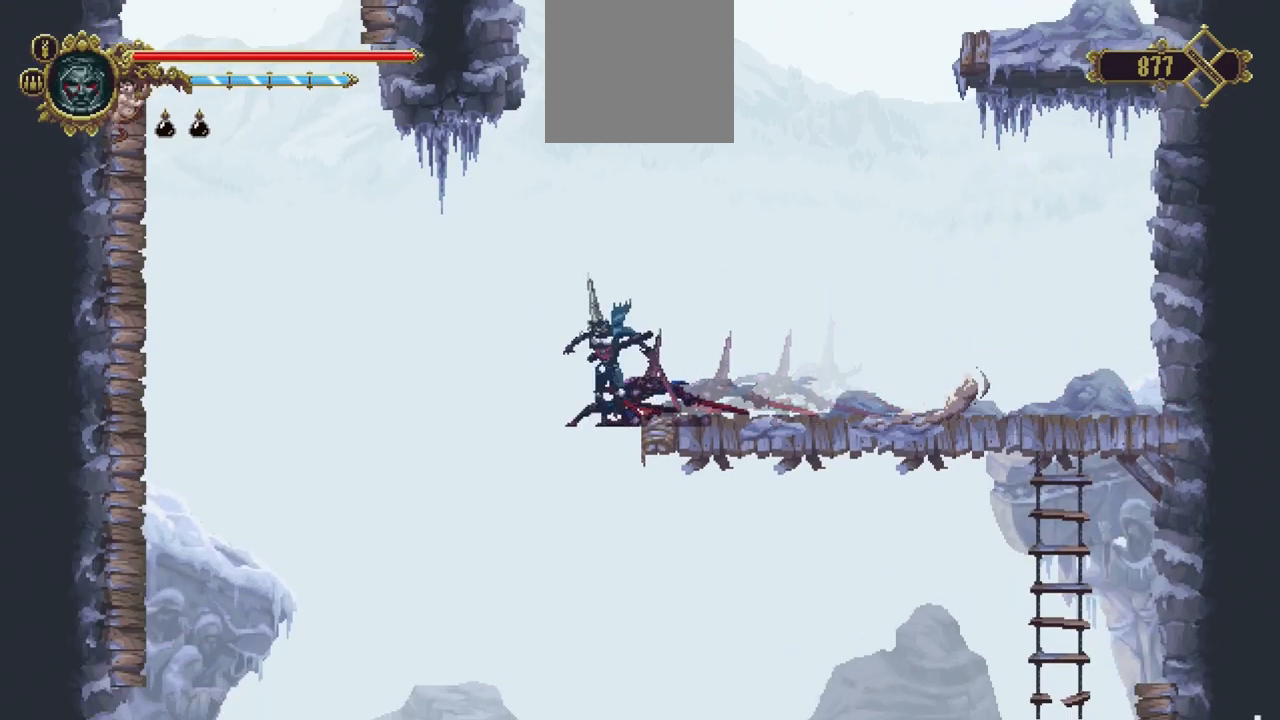
{"buttons": ["A"], "left_stick": "left", "right_stick": "center", "events": [[17, "A", "down"]]}
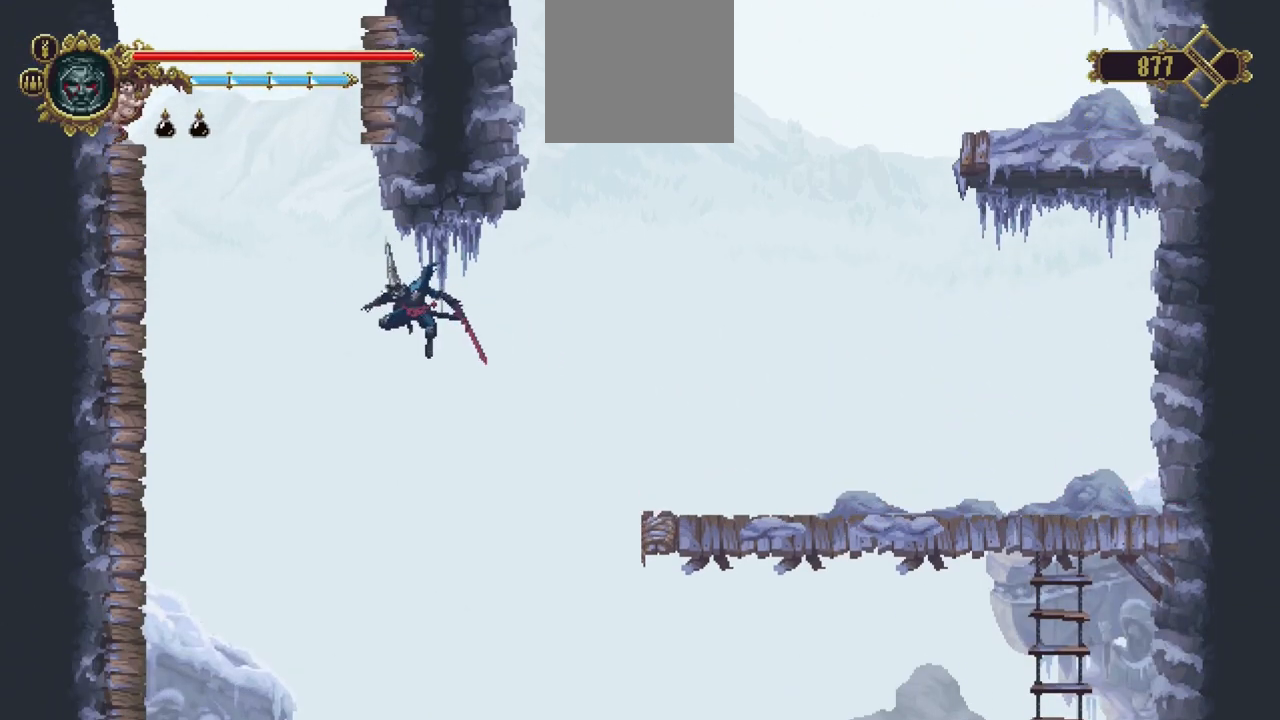
{"buttons": ["A", "R1"], "left_stick": "left", "right_stick": "center", "events": [[450, "R1", "down"]]}
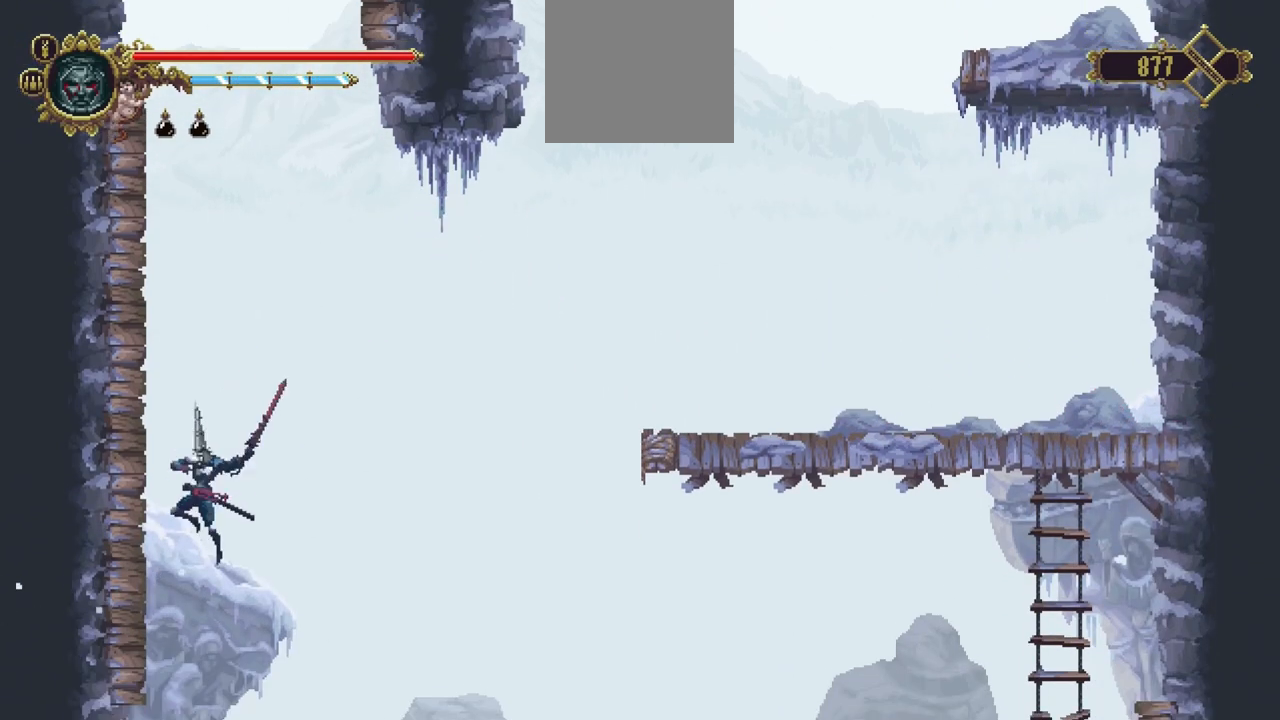
{"buttons": [], "left_stick": "left", "right_stick": "center", "events": [[17, "A", "up"], [50, "R1", "up"], [117, "A", "down"], [383, "R1", "down"], [450, "A", "up"], [483, "R1", "up"]]}
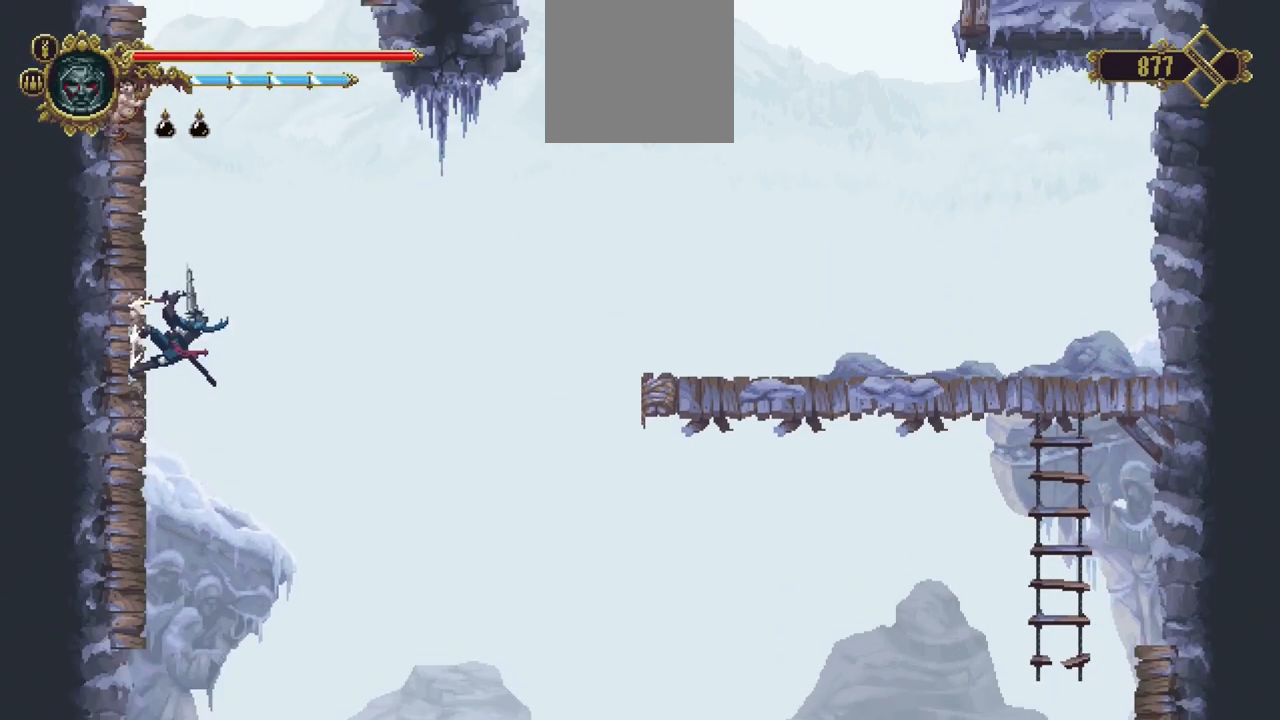
{"buttons": ["A"], "left_stick": "left", "right_stick": "center", "events": [[17, "A", "down"], [283, "R1", "down"], [350, "A", "up"], [417, "R1", "up"], [450, "A", "down"]]}
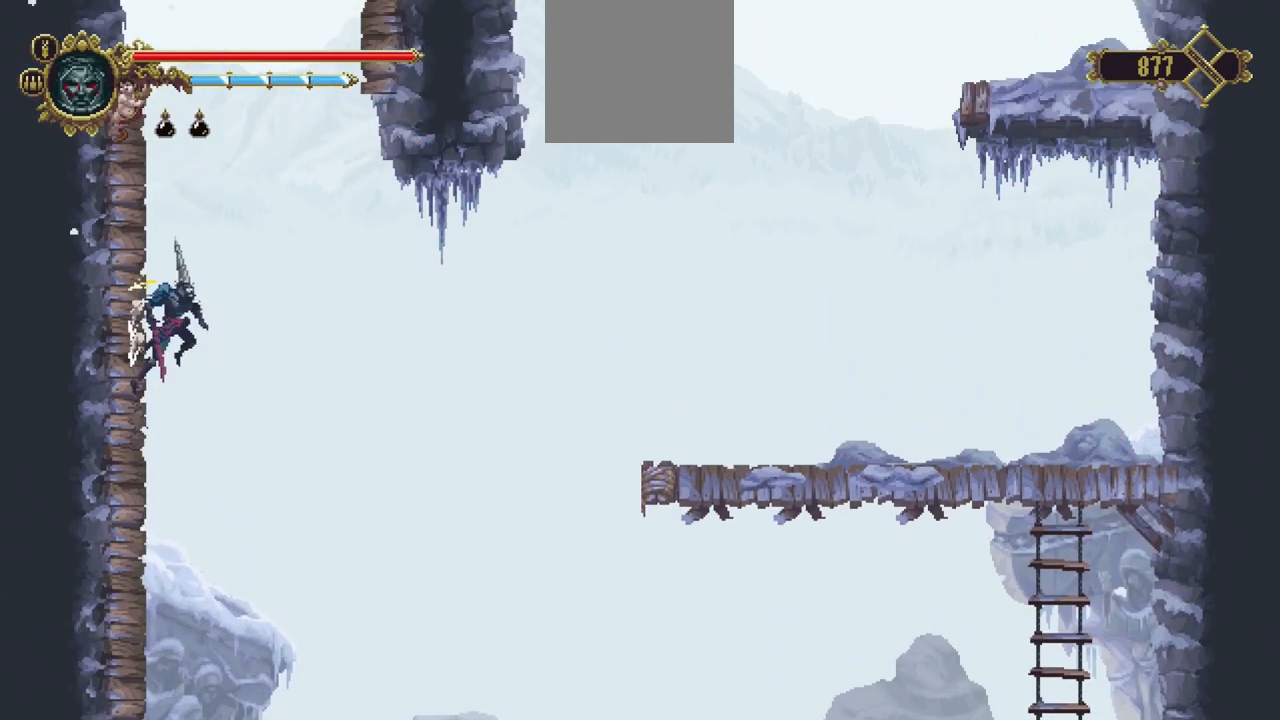
{"buttons": ["A"], "left_stick": "left", "right_stick": "center", "events": [[183, "R1", "down"], [217, "A", "up"], [317, "R1", "up"], [350, "A", "down"]]}